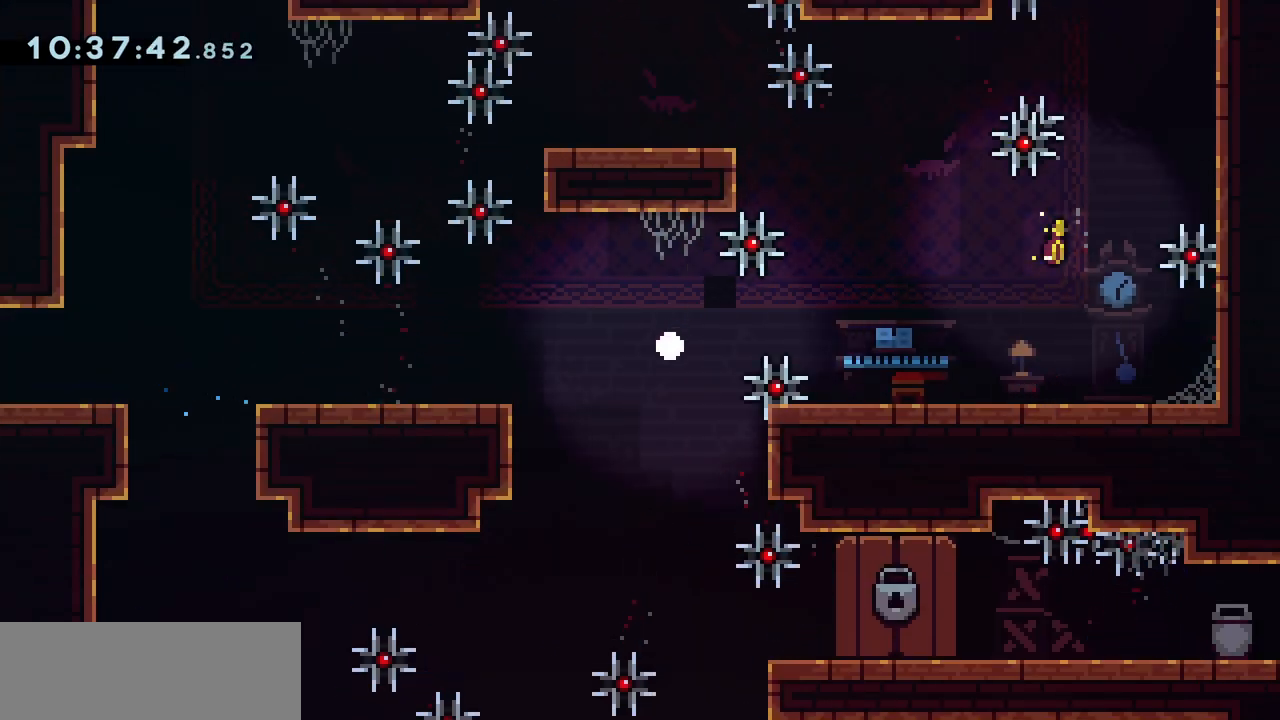
Gameplay with keyboard; each line is a JSON object with the keys held at the frame after it. "events" lists presses ("down") and releases ("up") of "dash", "demo", "down", "grab", "jump", "jump2", "jump3", "left", "right" and "up" between this image and that frame as [ms after this image, input, new state], when the widget could be followed in between. No other keys are recorded. Mouse input is not recorded. Key names are as the overlay labels them; some are game actions (e.g. jump) rather than physical keys.
{"keys": [], "events": [[67, "jump", "up"], [100, "right", "up"]]}
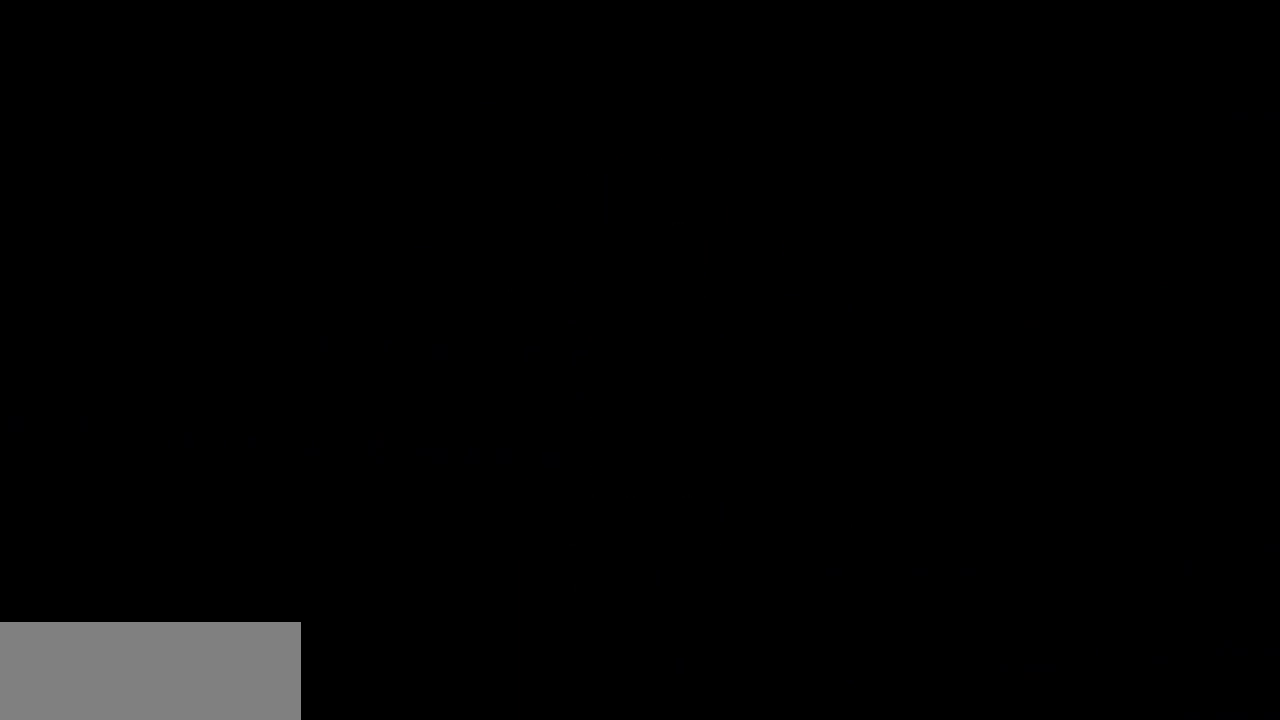
{"keys": [], "events": []}
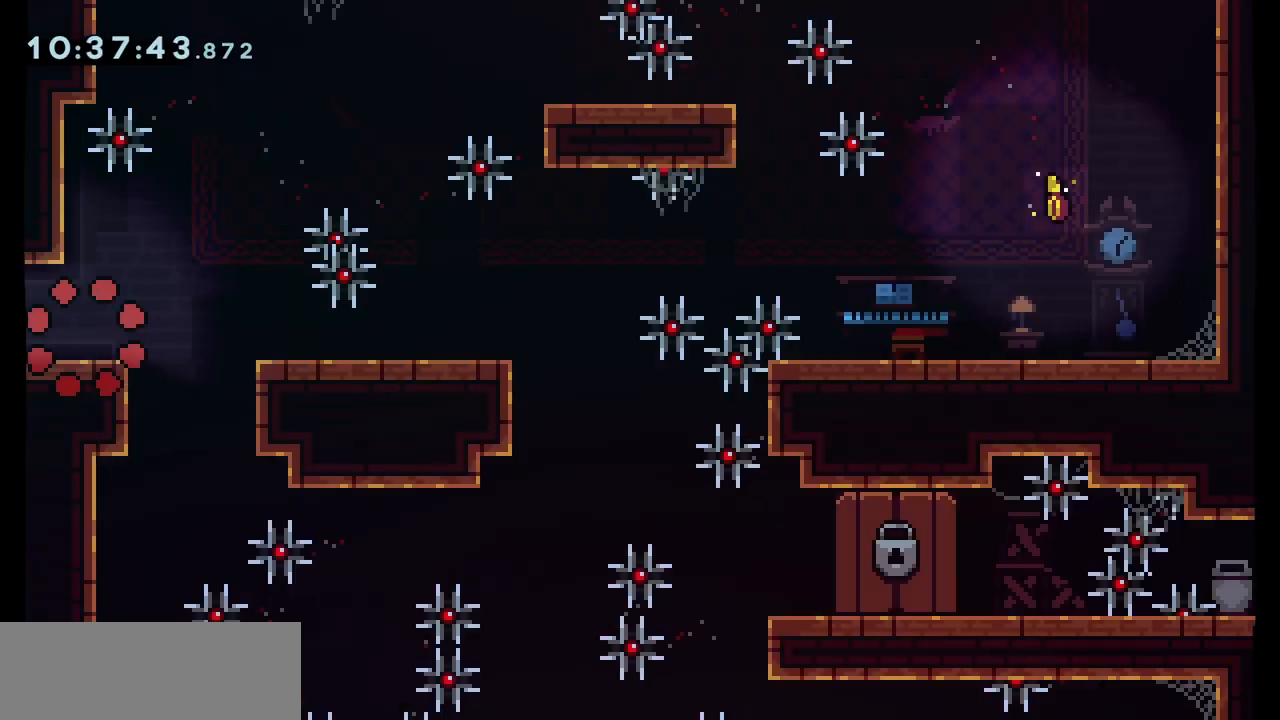
{"keys": ["right"], "events": [[233, "right", "down"], [300, "demo", "down"], [400, "demo", "up"], [467, "jump", "down"], [500, "jump", "up"]]}
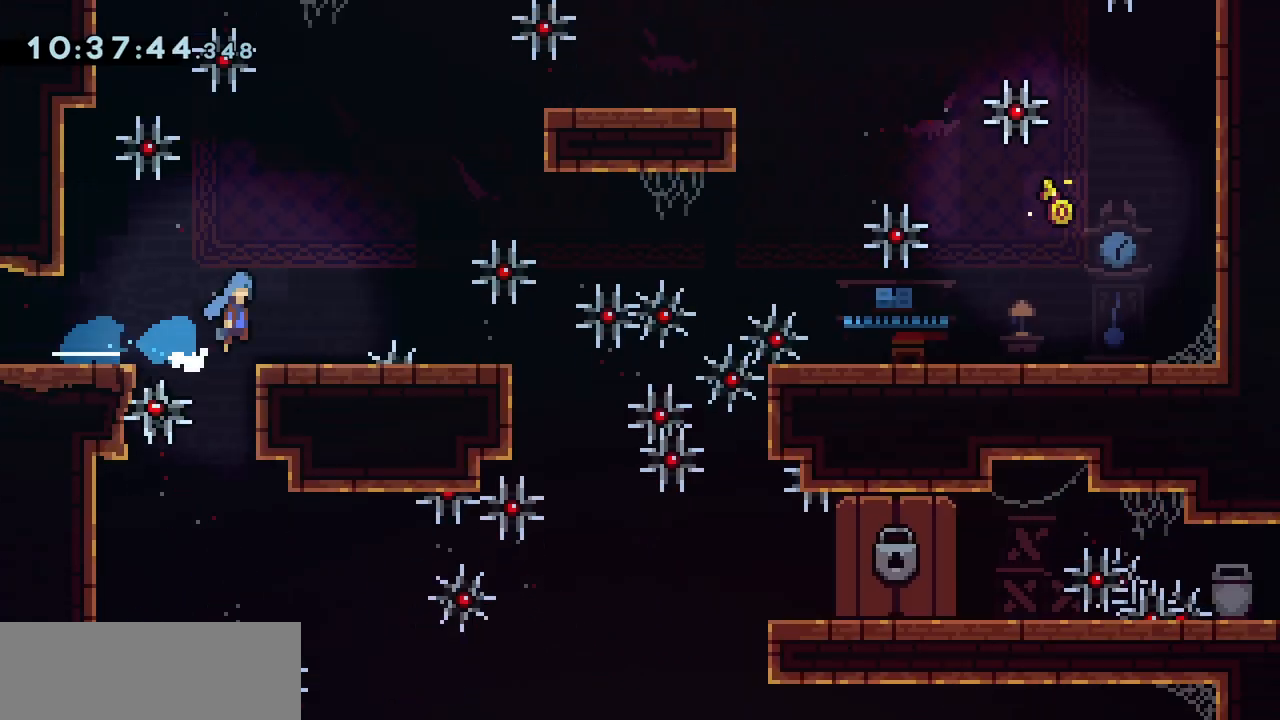
{"keys": ["dash", "down", "right"], "events": [[233, "jump", "down"], [433, "dash", "down"], [433, "down", "down"], [467, "jump", "up"]]}
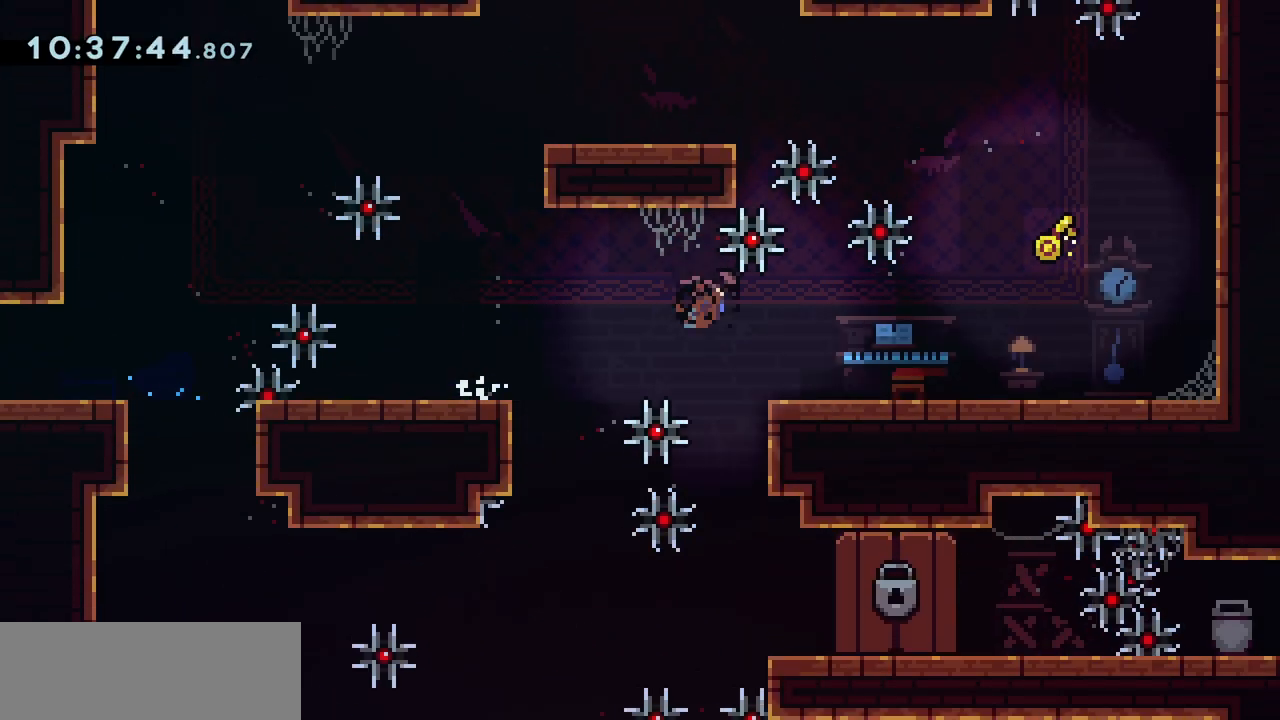
{"keys": ["up"], "events": [[67, "dash", "up"], [167, "down", "up"], [200, "jump", "down"], [333, "up", "down"], [367, "dash", "down"], [400, "jump", "up"], [467, "right", "up"], [500, "dash", "up"]]}
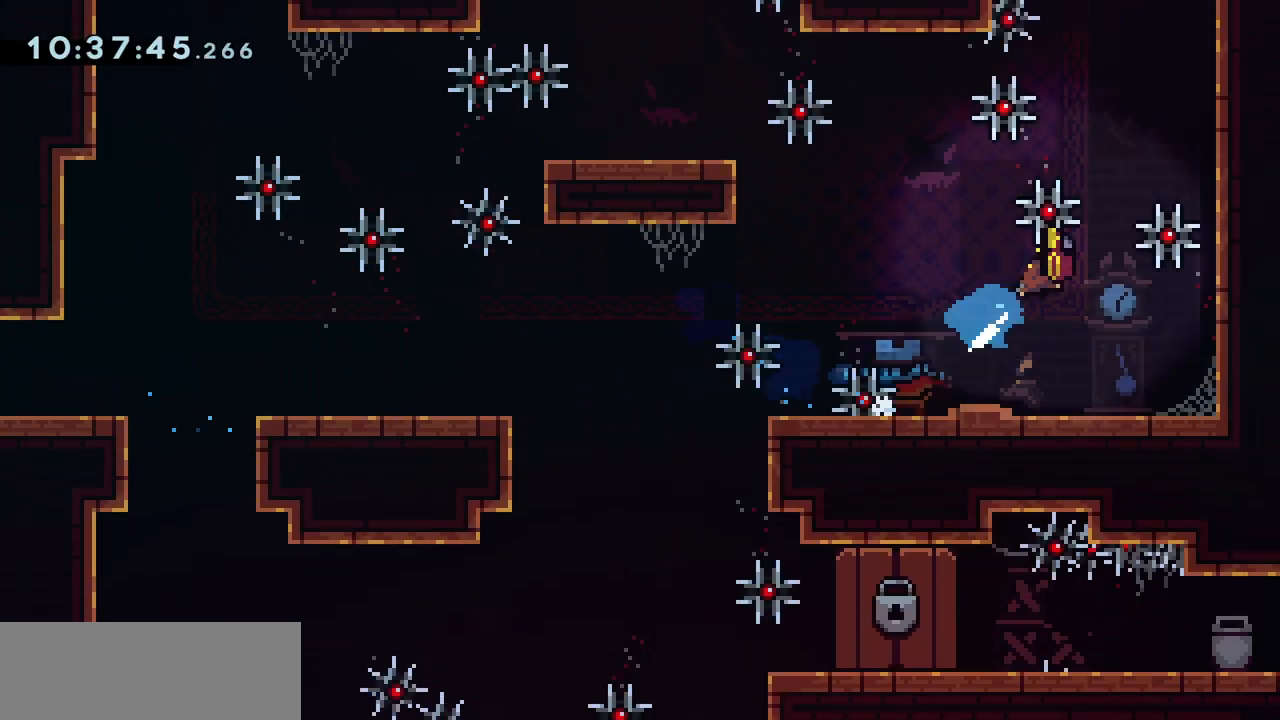
{"keys": [], "events": [[33, "up", "up"], [433, "jump", "down"], [500, "jump", "up"]]}
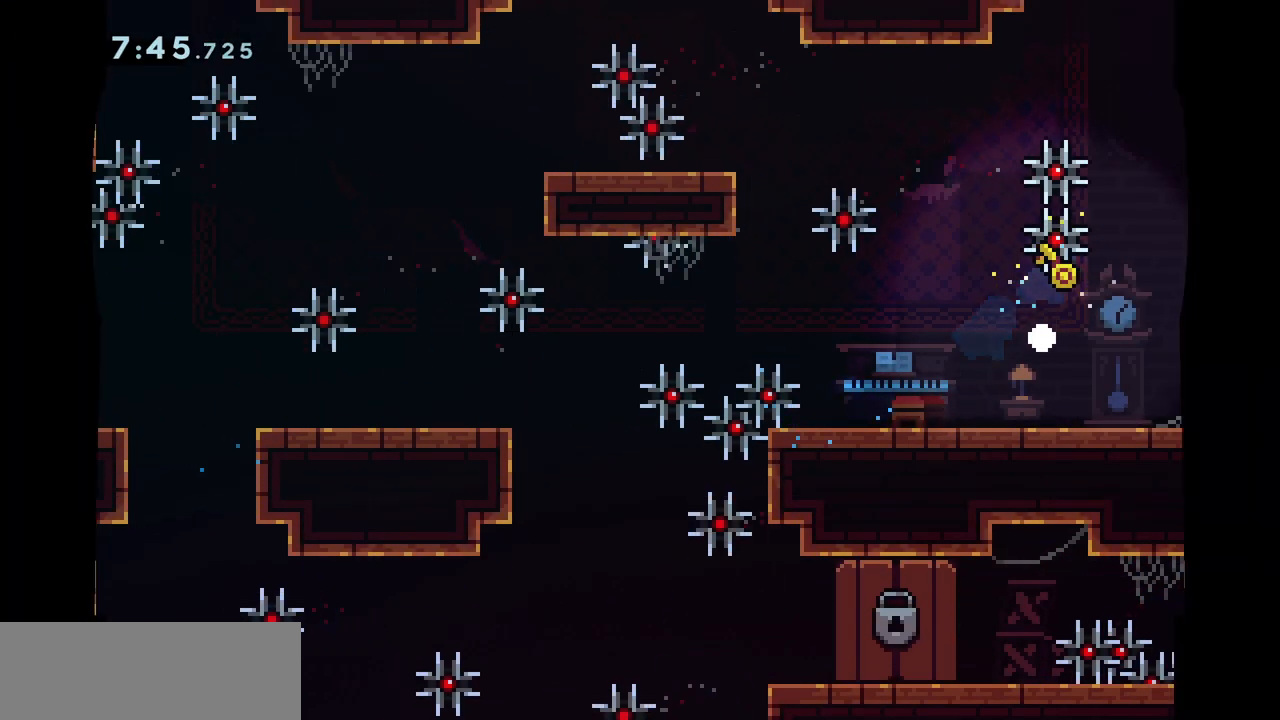
{"keys": [], "events": []}
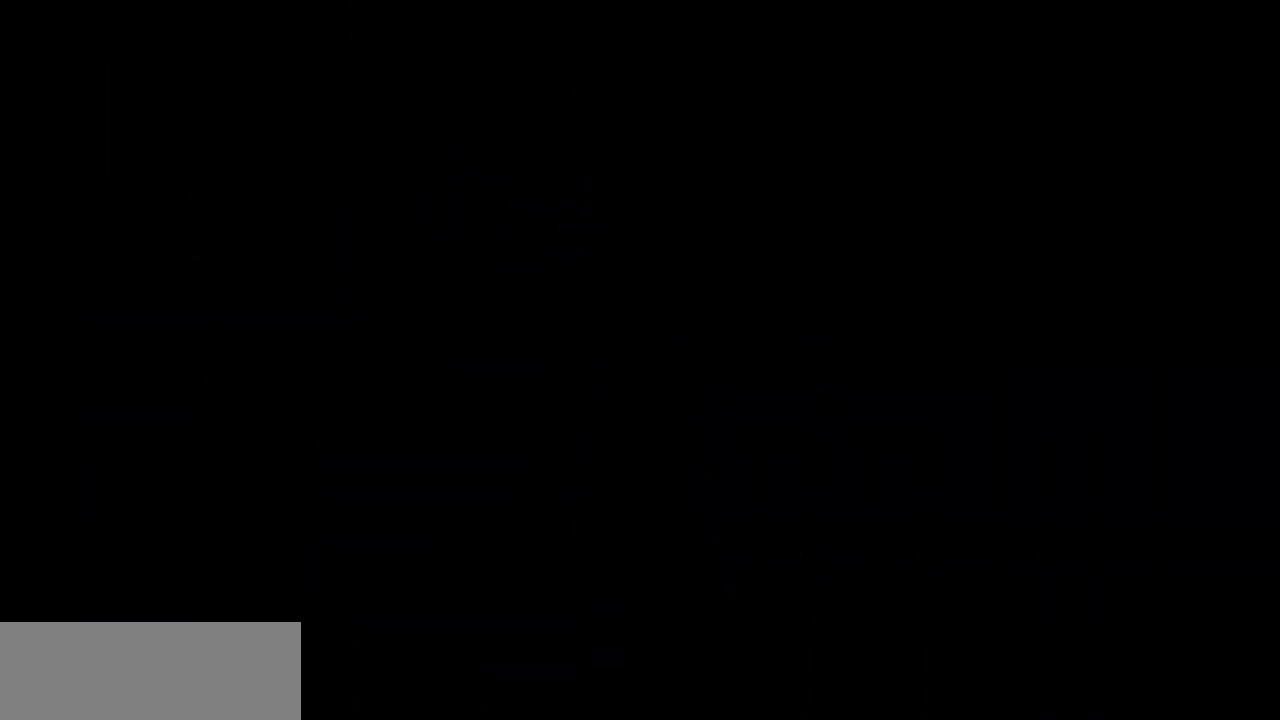
{"keys": [], "events": []}
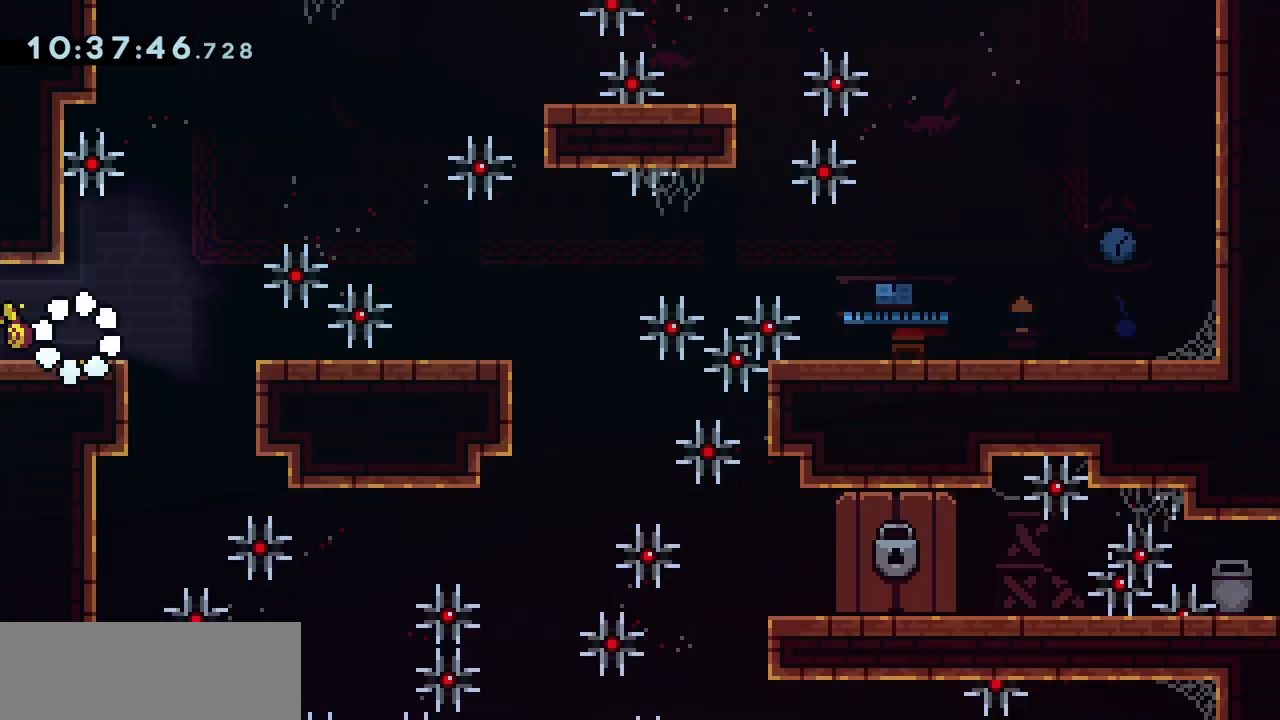
{"keys": ["right"], "events": [[167, "down", "down"], [233, "down", "up"], [267, "down", "down"], [333, "demo", "down"], [333, "down", "up"], [333, "right", "down"], [400, "demo", "up"]]}
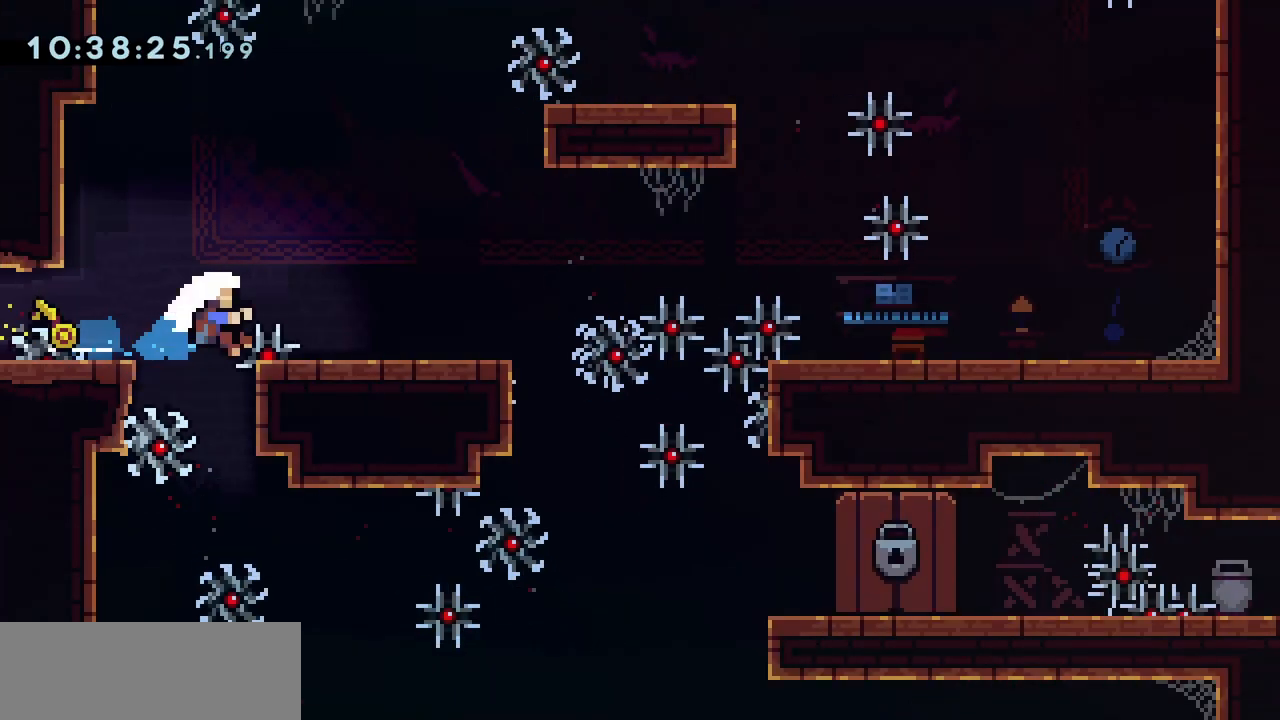
{"keys": [], "events": [[267, "right", "up"], [433, "jump", "down"], [500, "jump", "up"]]}
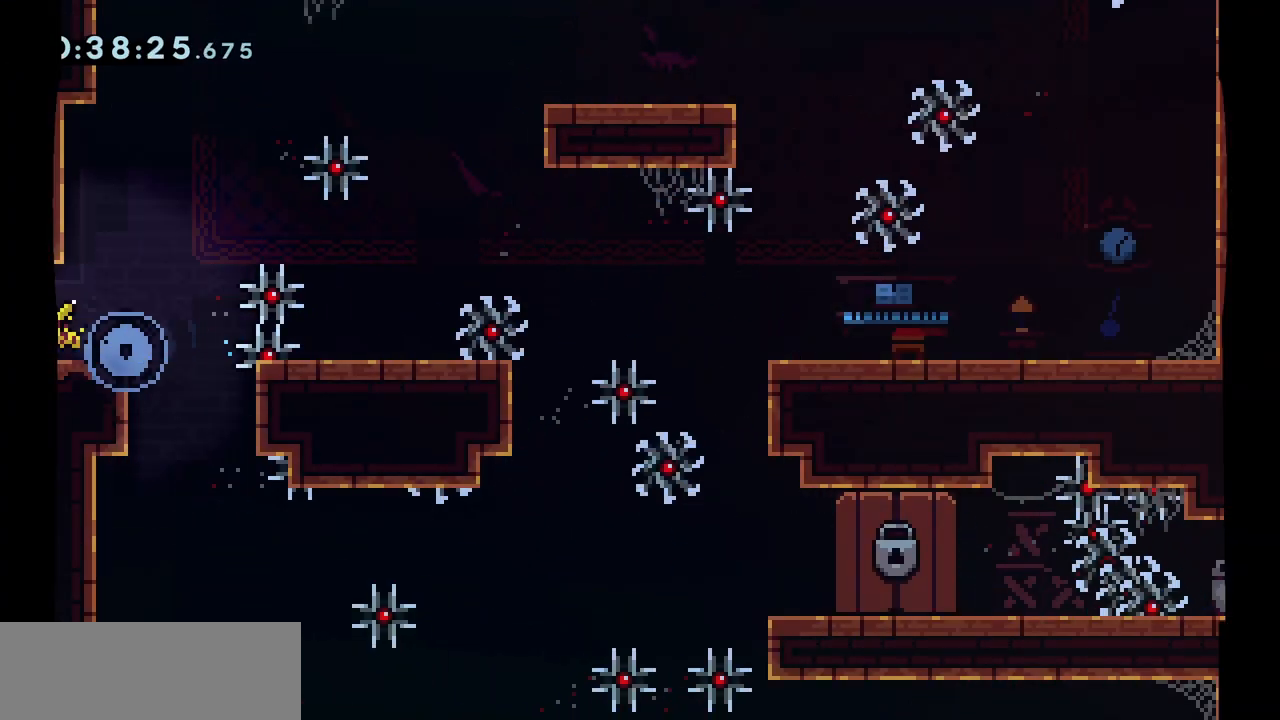
{"keys": [], "events": [[67, "jump", "down"], [167, "jump", "up"]]}
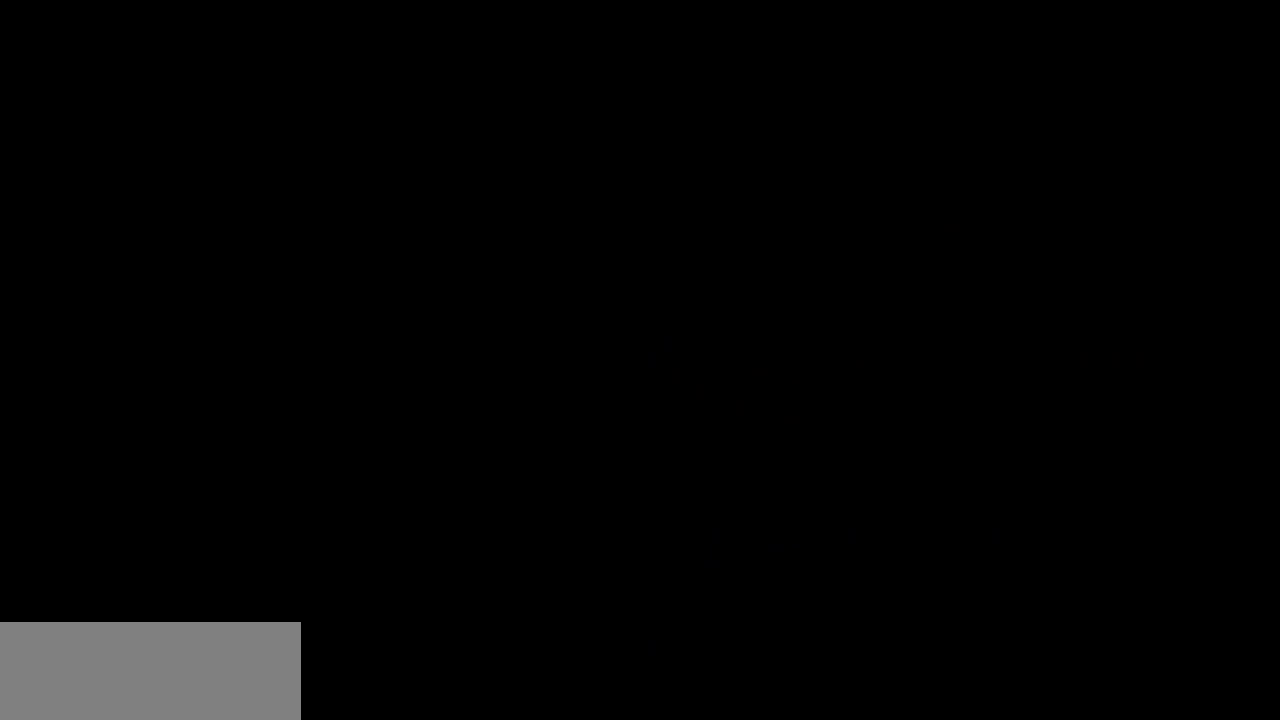
{"keys": [], "events": []}
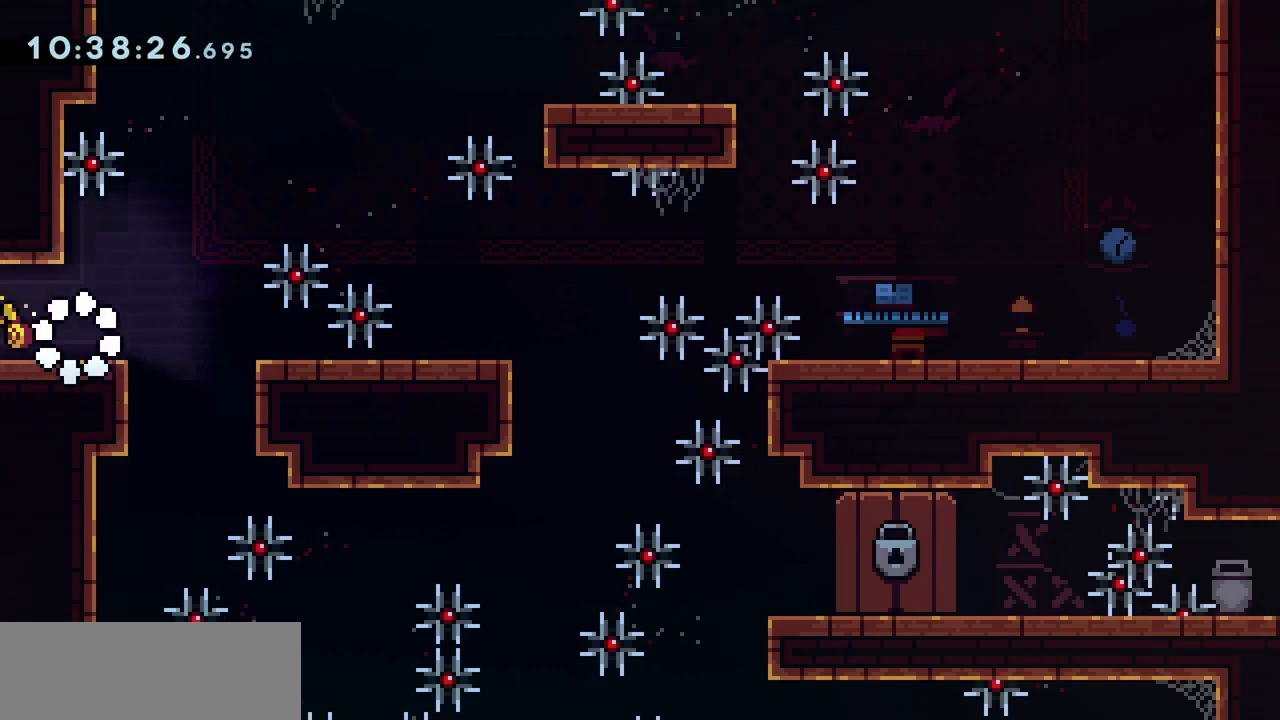
{"keys": ["right"], "events": [[100, "right", "down"], [233, "demo", "down"], [367, "demo", "up"]]}
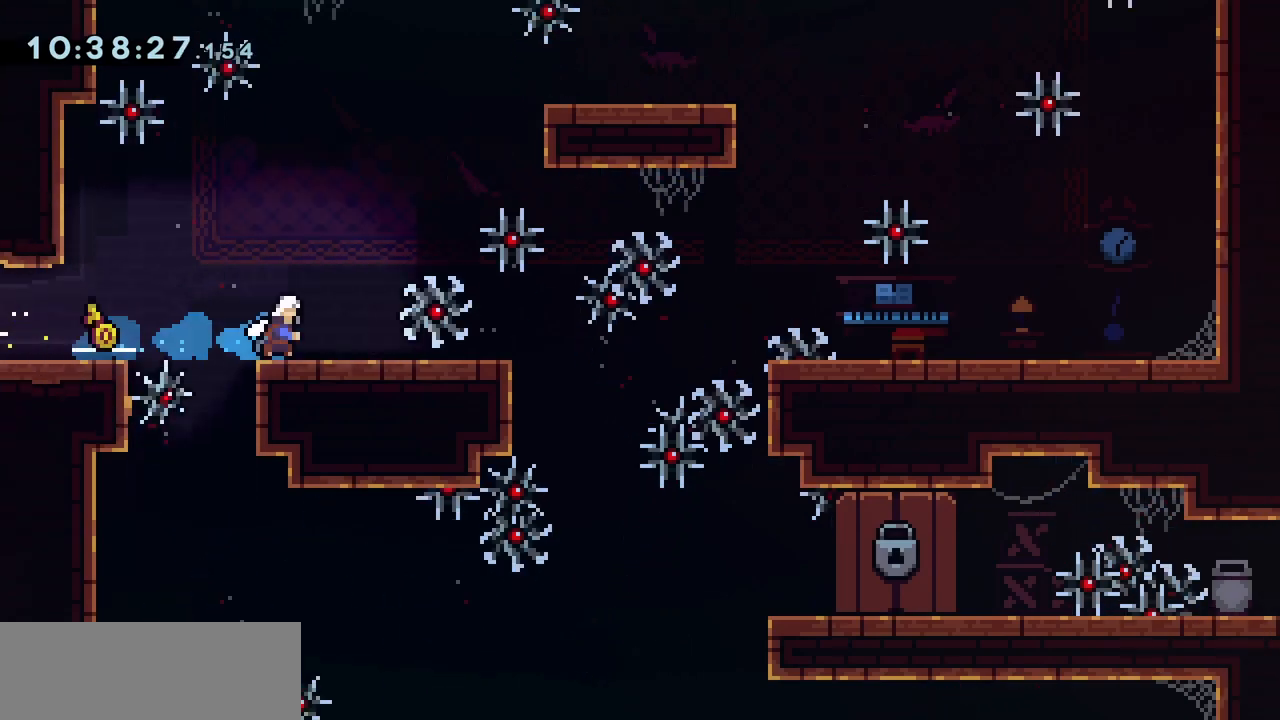
{"keys": ["demo", "right"], "events": [[200, "right", "up"], [400, "right", "down"], [500, "demo", "down"]]}
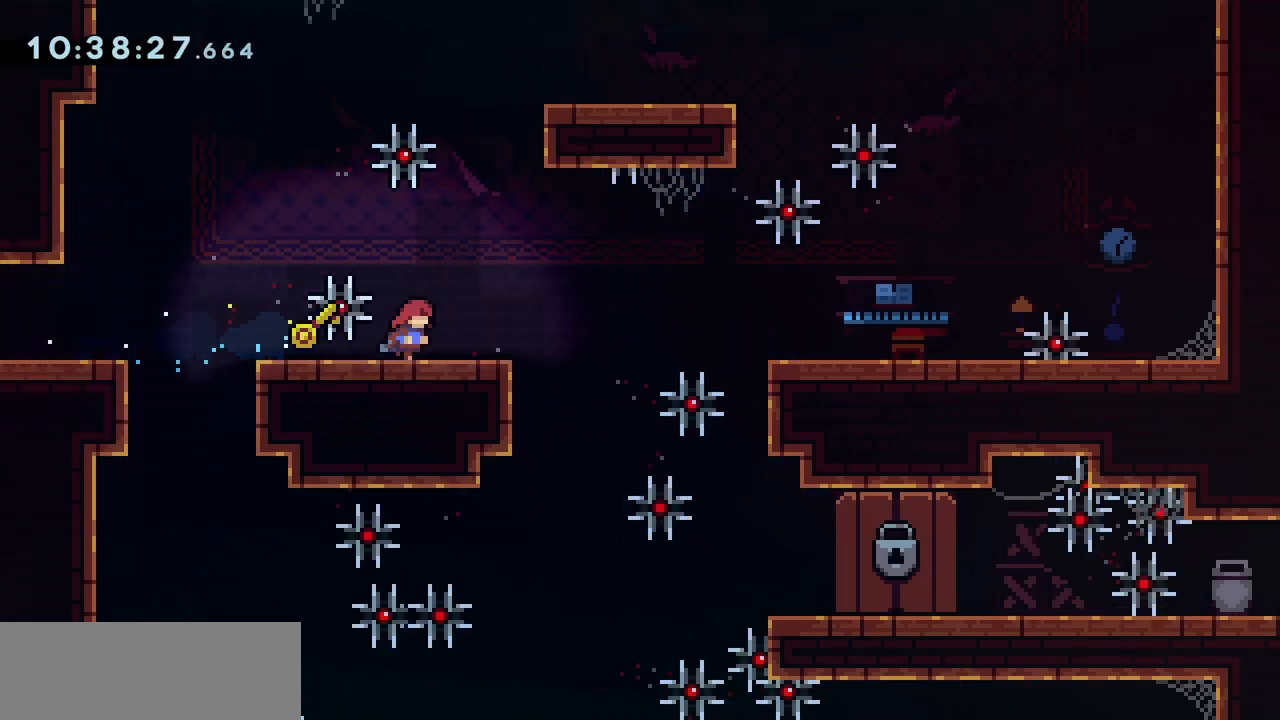
{"keys": ["right"], "events": [[133, "demo", "up"]]}
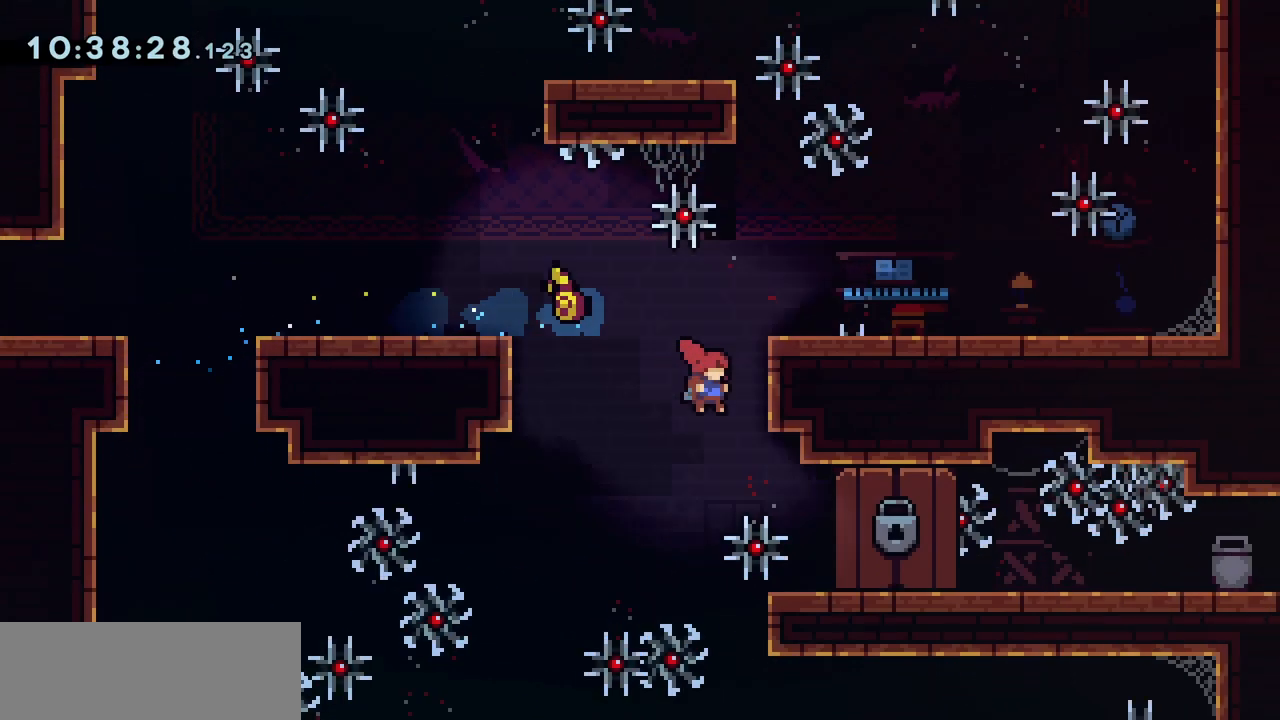
{"keys": ["grab"], "events": [[367, "grab", "down"], [500, "right", "up"]]}
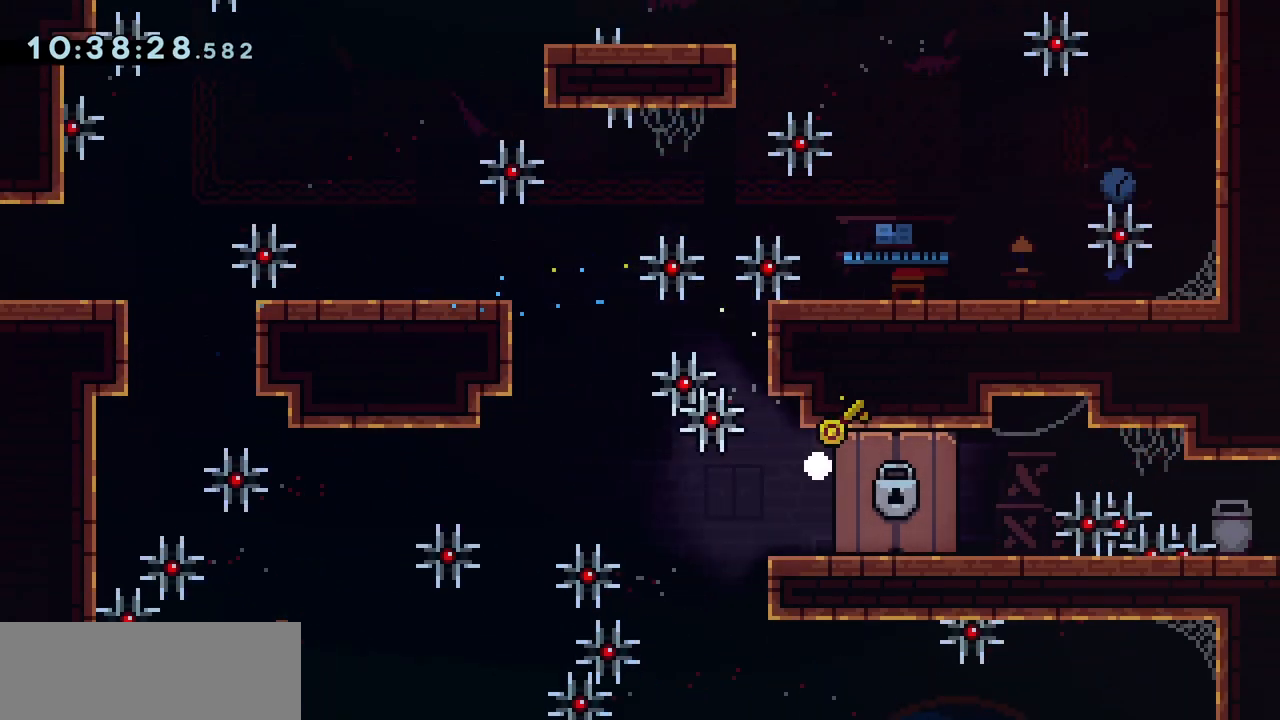
{"keys": [], "events": [[133, "grab", "up"]]}
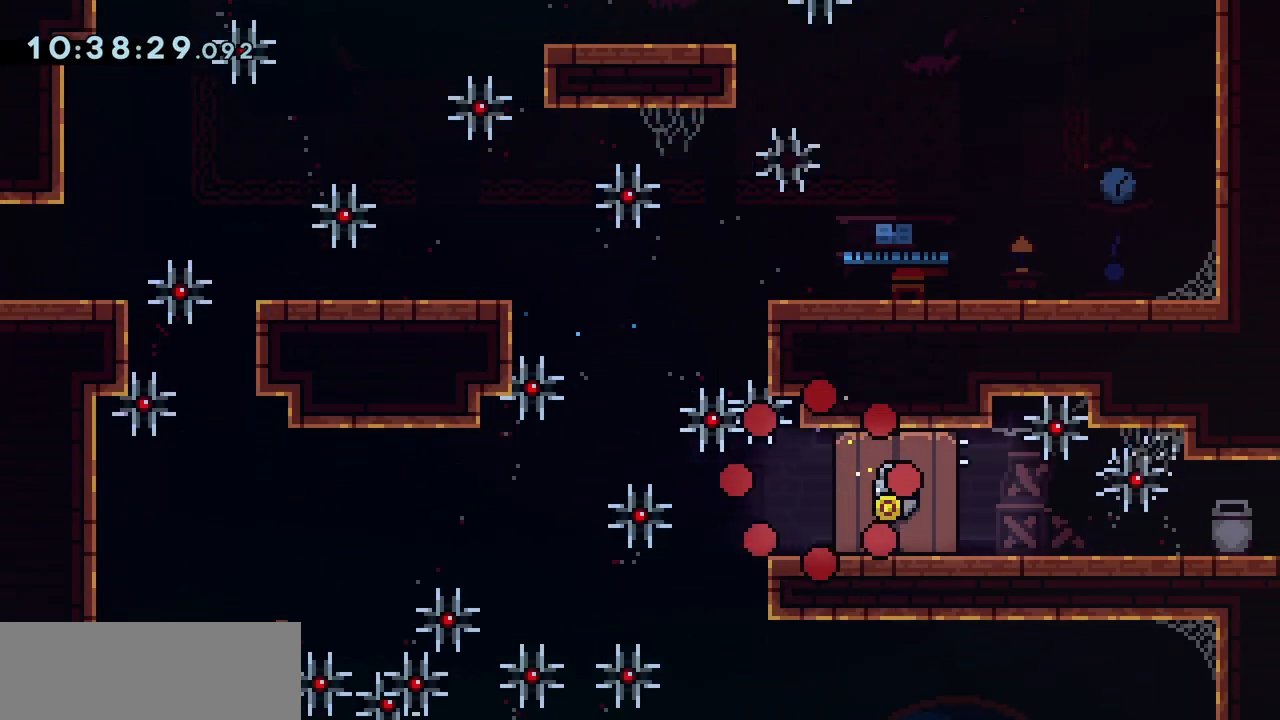
{"keys": [], "events": []}
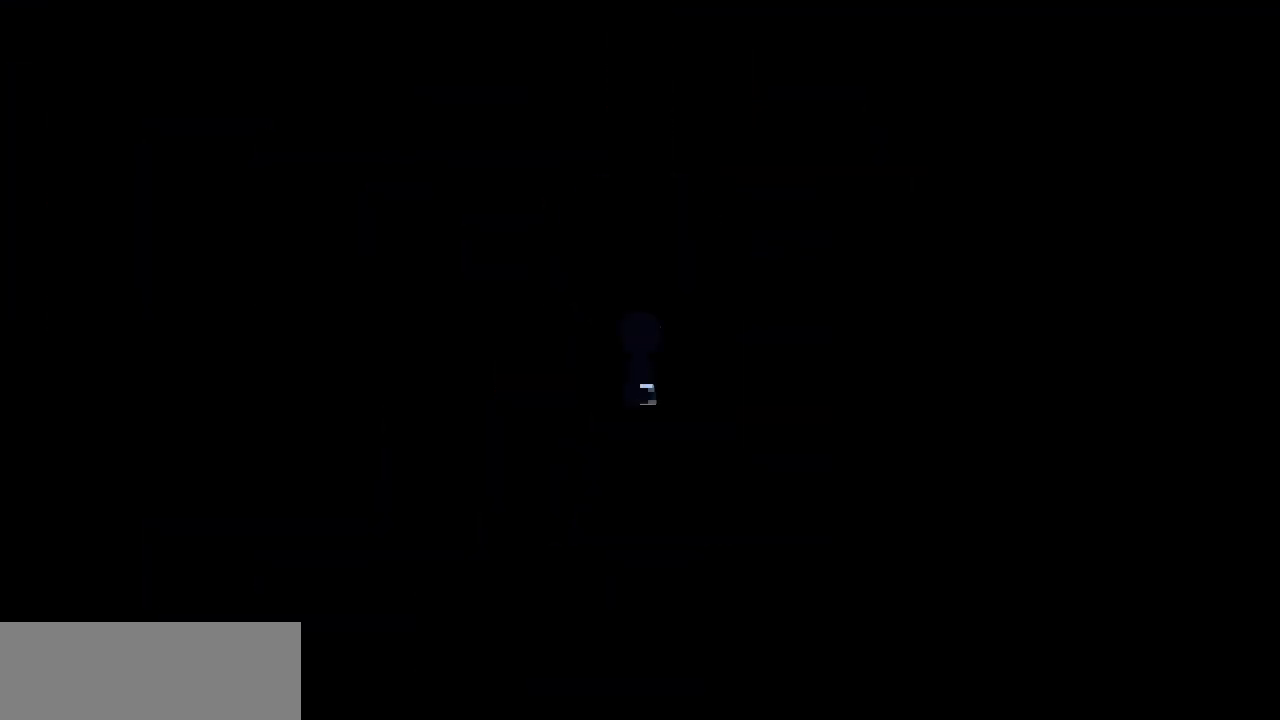
{"keys": [], "events": []}
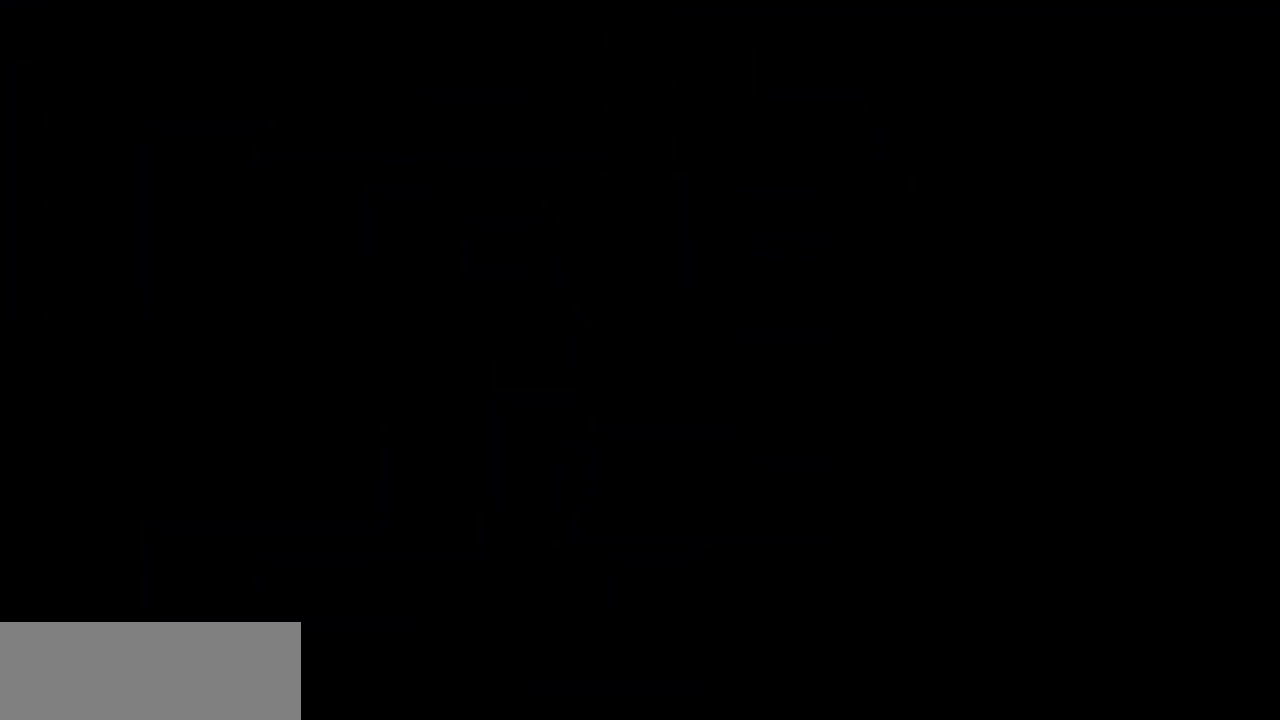
{"keys": ["demo", "right"], "events": [[300, "right", "down"], [433, "demo", "down"]]}
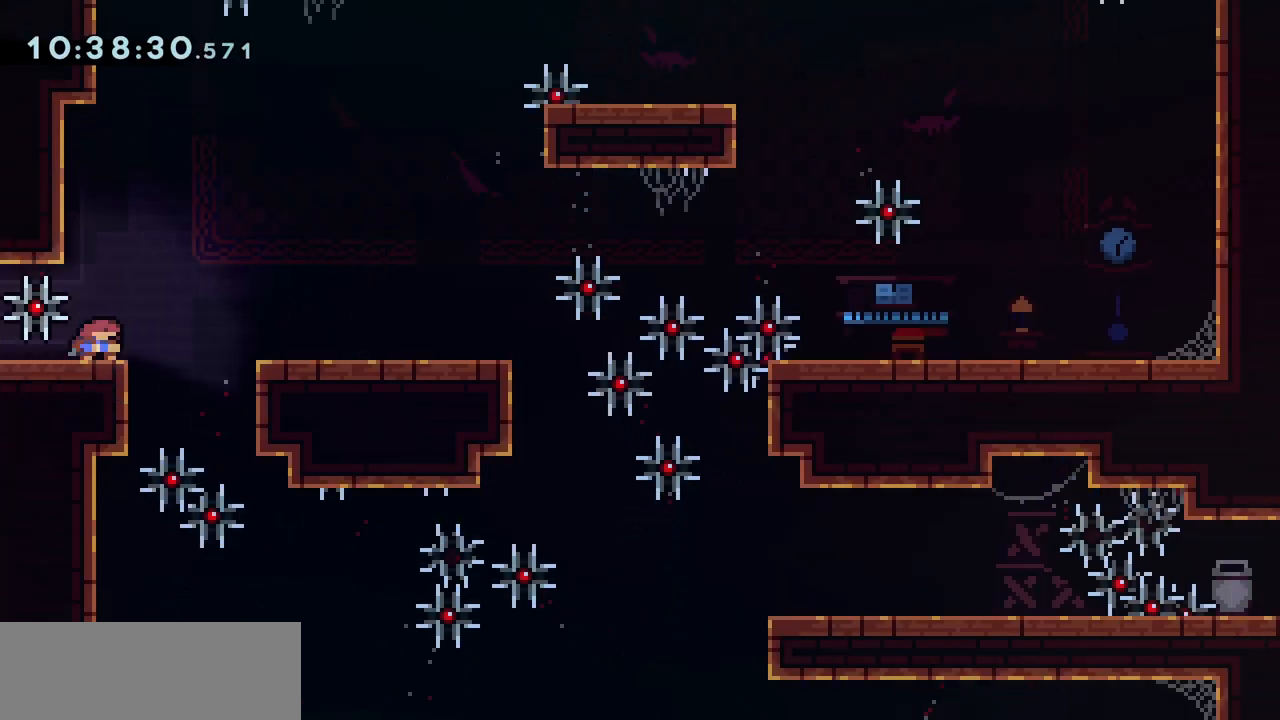
{"keys": ["right"], "events": [[67, "demo", "up"]]}
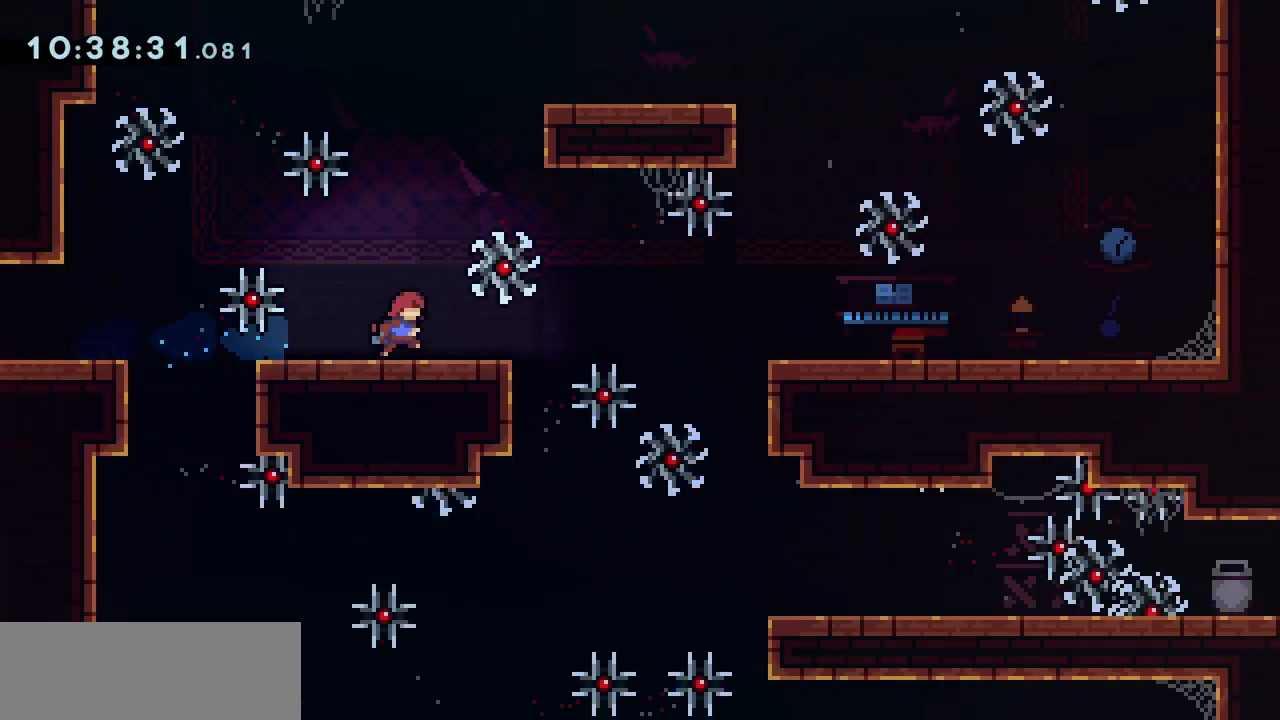
{"keys": ["demo", "down", "right"], "events": [[133, "demo", "down"], [267, "demo", "up"], [467, "demo", "down"], [467, "down", "down"]]}
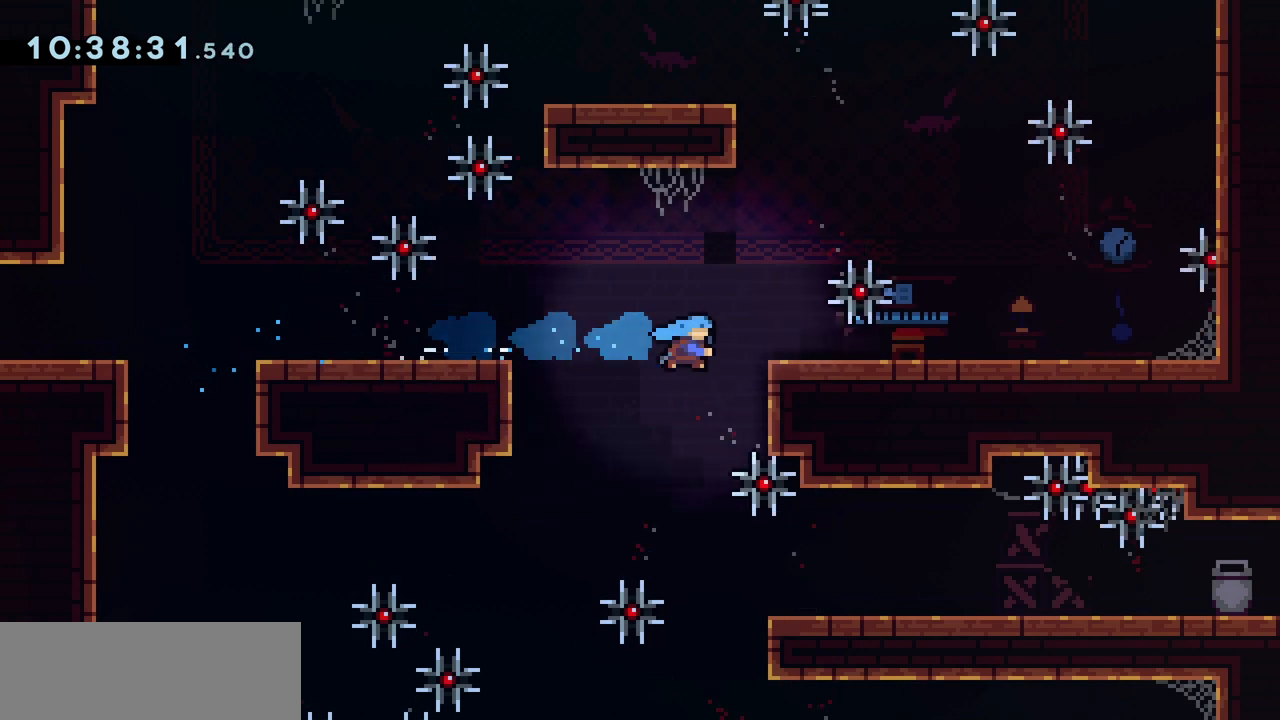
{"keys": ["grab", "right"], "events": [[133, "demo", "up"], [400, "grab", "down"], [467, "down", "up"]]}
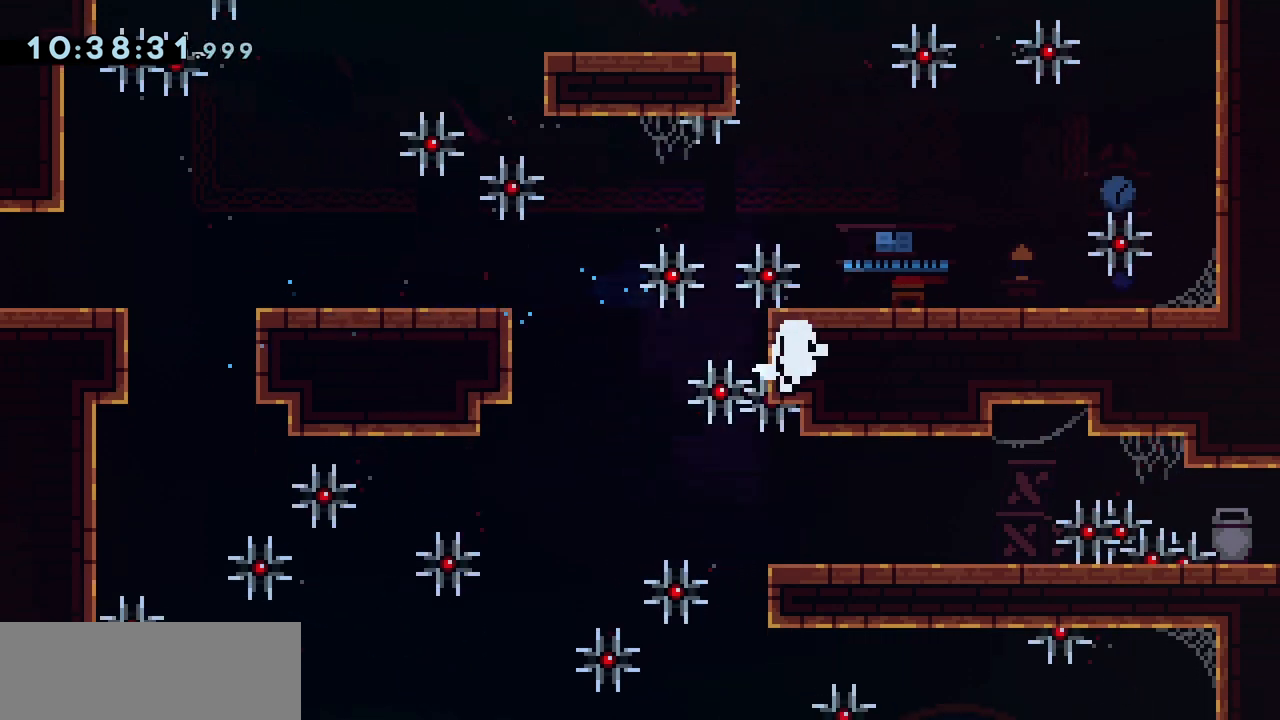
{"keys": [], "events": [[167, "right", "up"], [233, "jump", "down"], [267, "grab", "up"], [300, "jump", "up"], [367, "jump", "down"], [467, "jump", "up"]]}
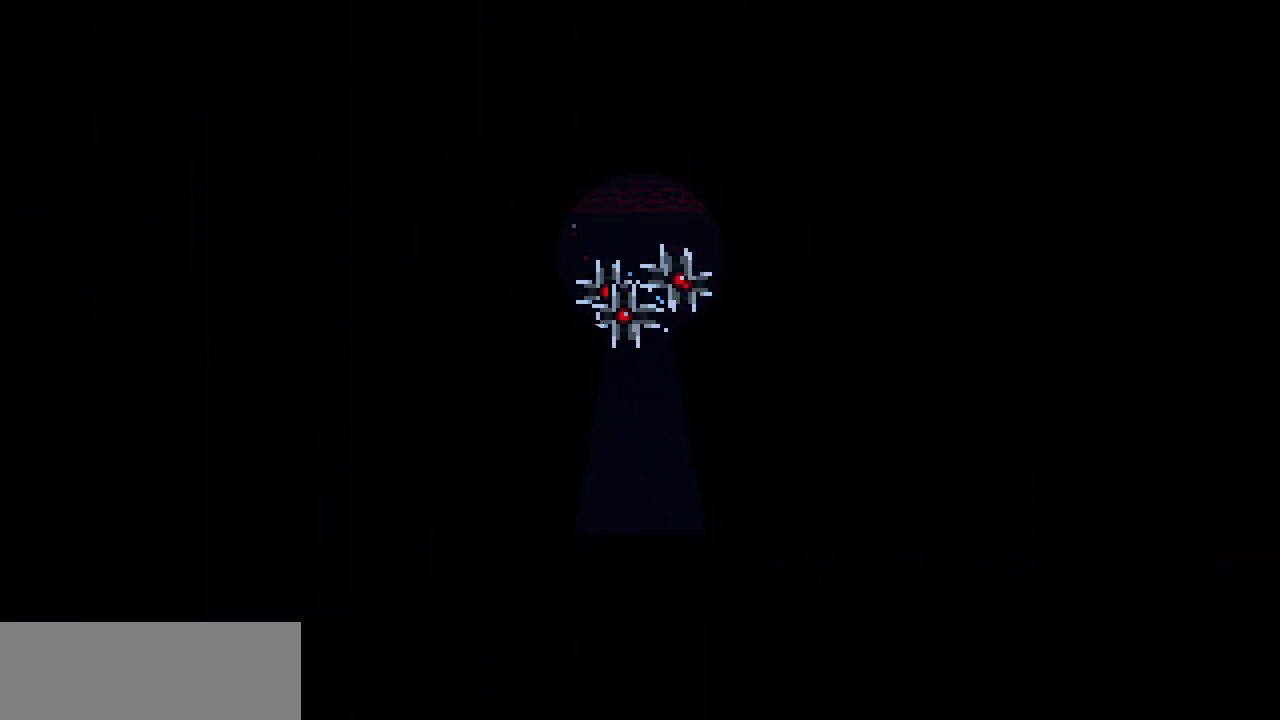
{"keys": [], "events": []}
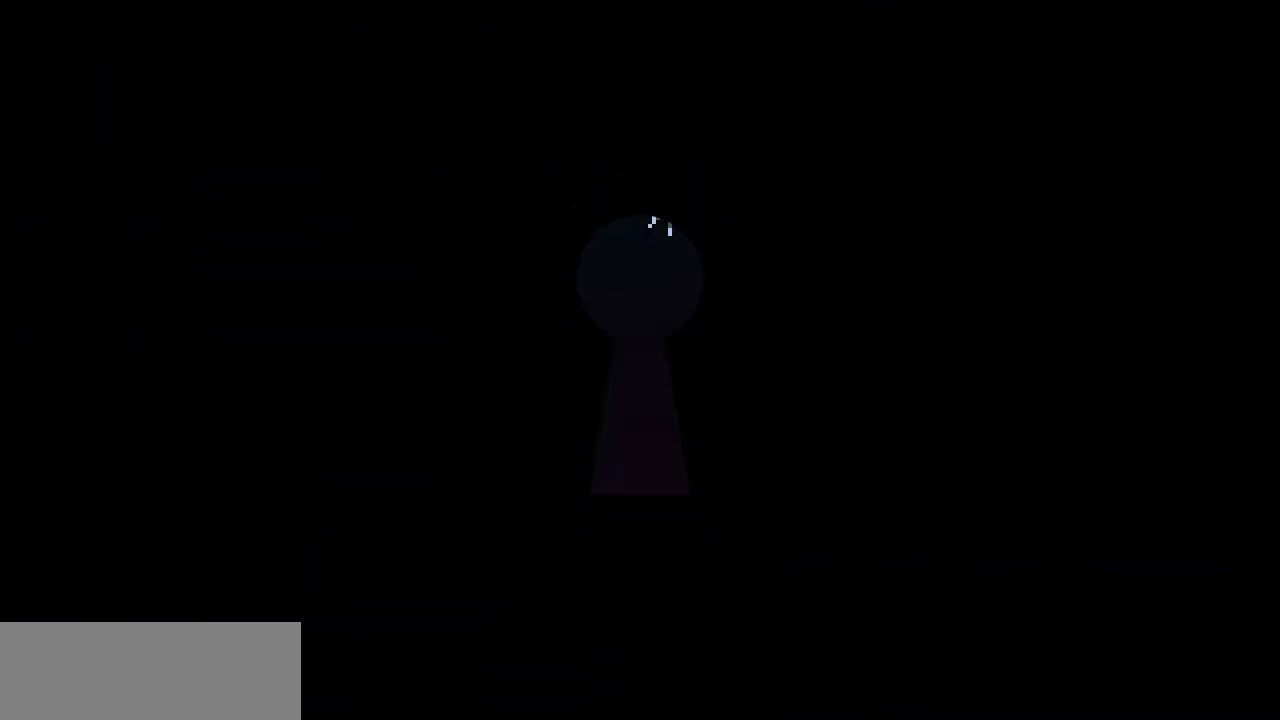
{"keys": [], "events": []}
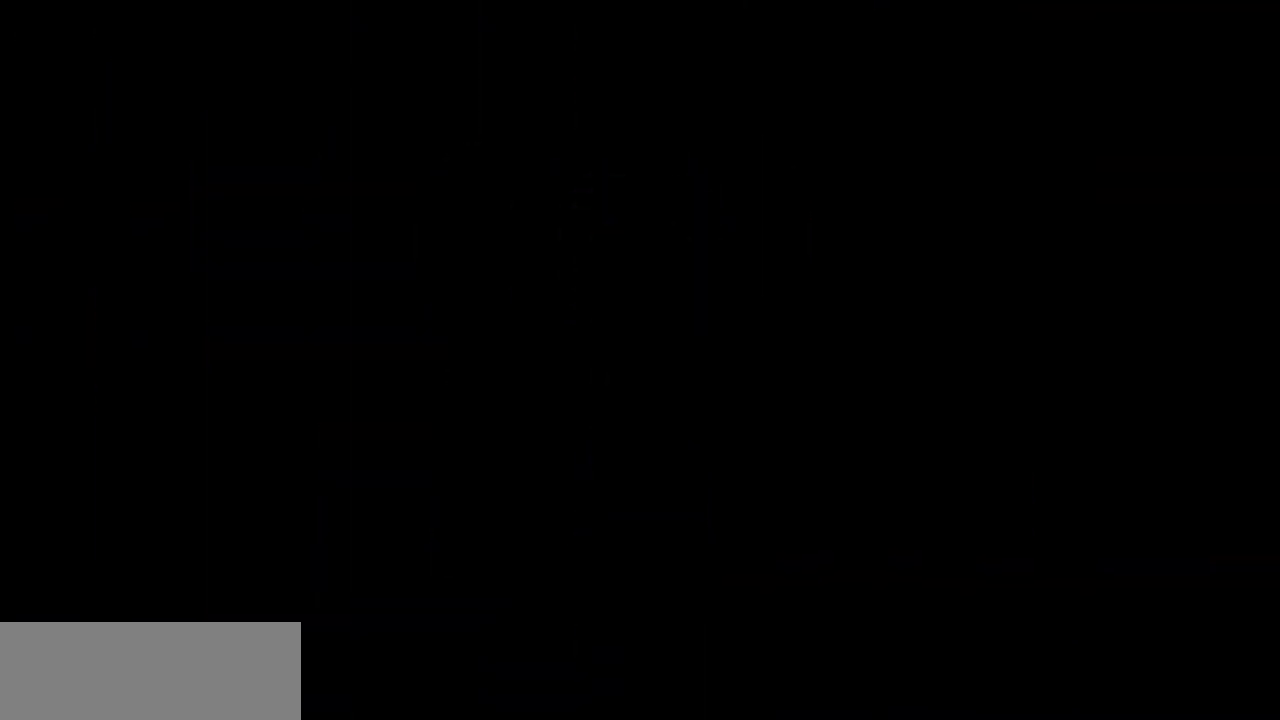
{"keys": ["demo", "right"], "events": [[100, "right", "down"], [500, "demo", "down"]]}
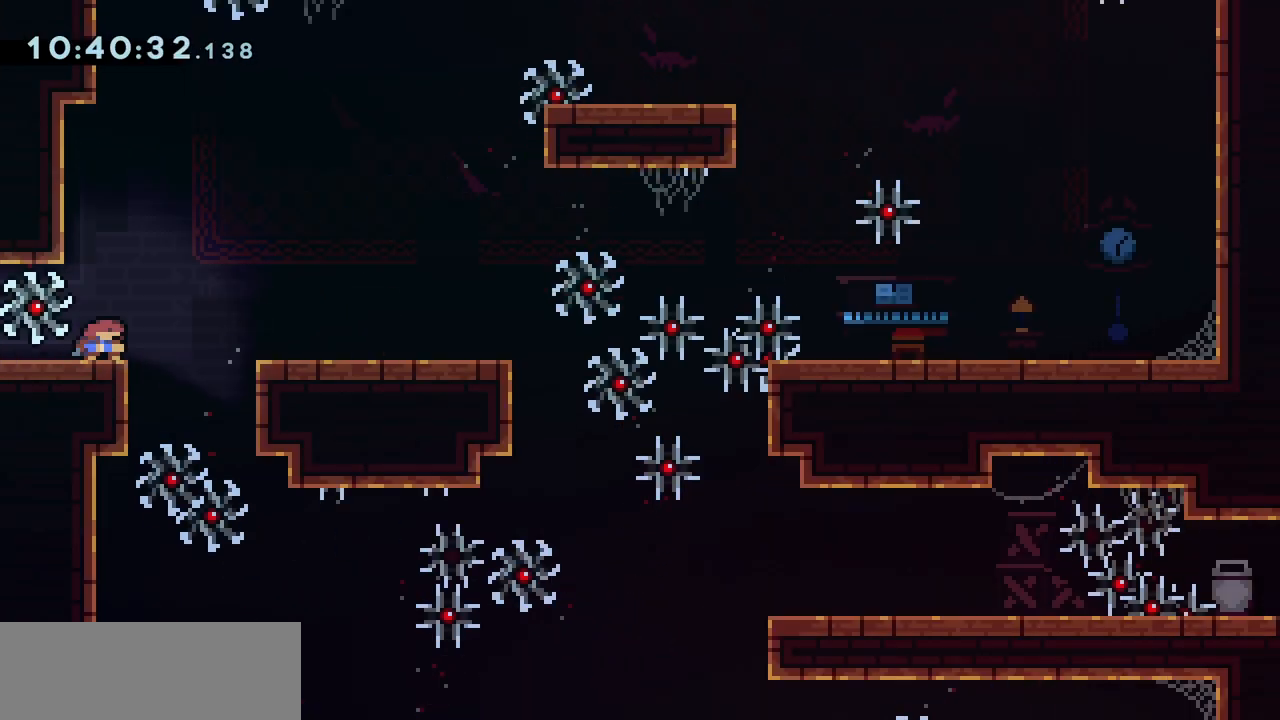
{"keys": ["grab", "right"], "events": [[133, "demo", "up"], [267, "grab", "down"], [267, "right", "up"], [367, "right", "down"]]}